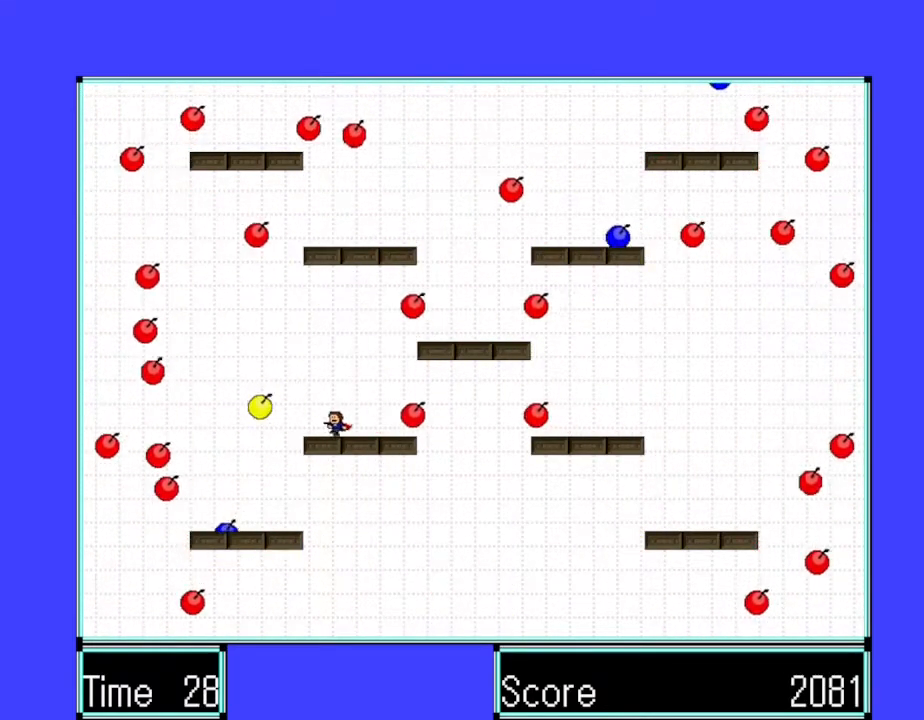
Gameplay with keyboard; each line is a JSON object with the keys held at the frame after it. "events" lists presses ("down") and releases ("up") of "down", "left", "r", "right", "up" and "z" between this image and that frame as [ms after this image, input, new state], when the widget could be followed in between. No other keys are recorded. Mouse input is not recorded. Not read: other_keys.
{"keys": ["right"], "events": [[217, "right", "down"], [250, "left", "up"]]}
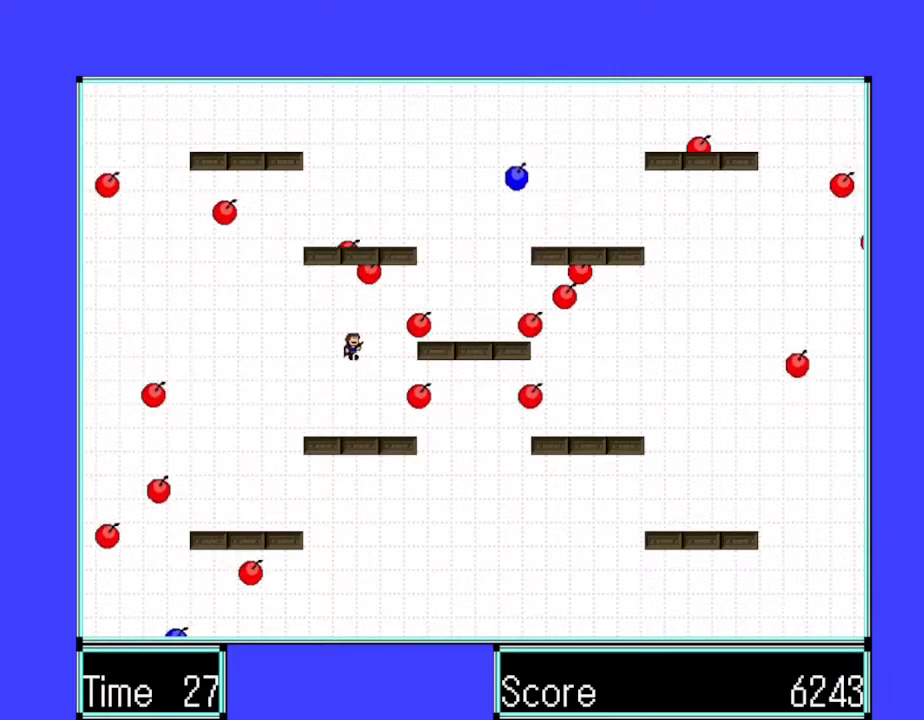
{"keys": ["right"], "events": []}
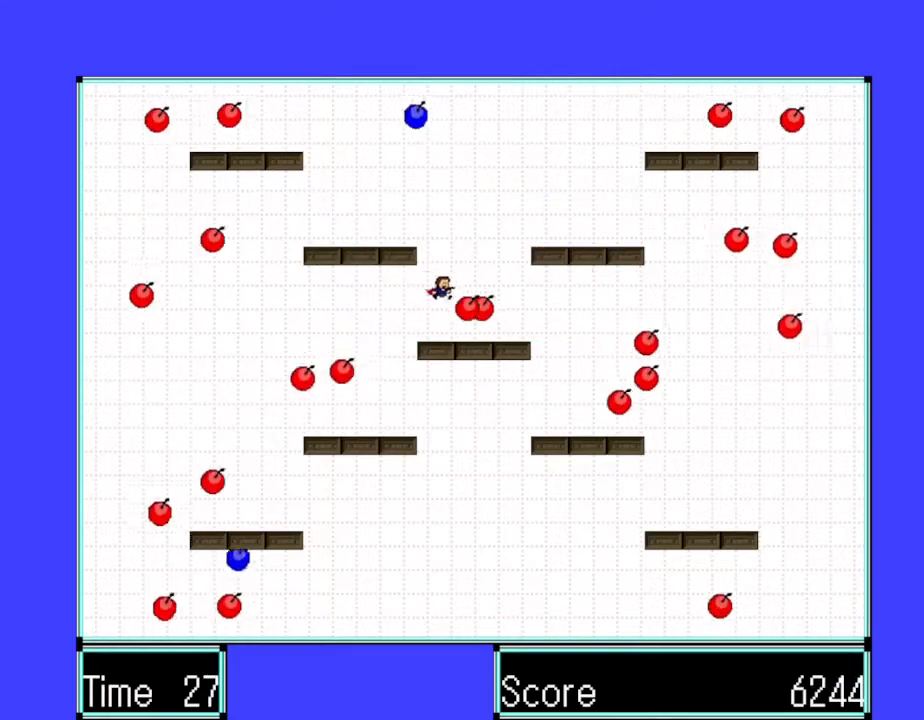
{"keys": ["left"], "events": [[183, "left", "down"], [217, "right", "up"]]}
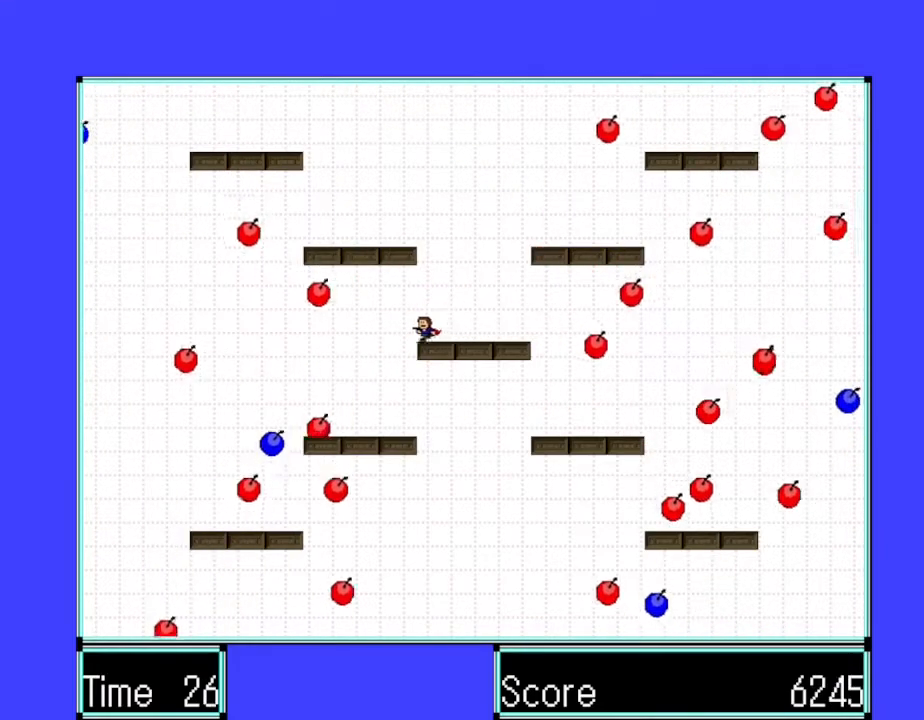
{"keys": ["right"], "events": [[150, "left", "up"], [283, "left", "down"], [383, "left", "up"], [417, "right", "down"]]}
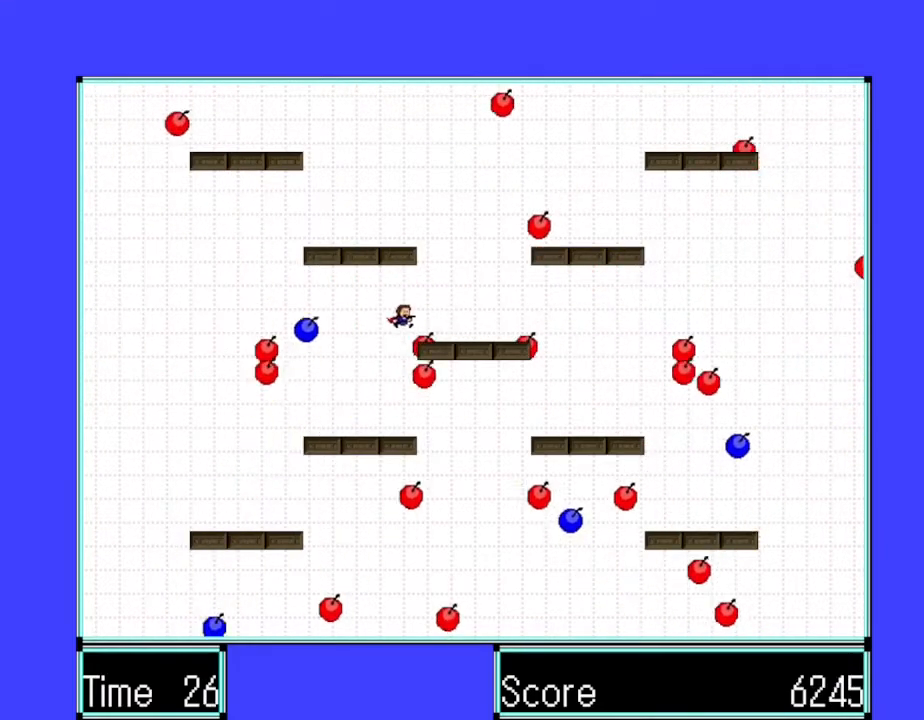
{"keys": ["left"], "events": [[433, "left", "down"], [450, "right", "up"]]}
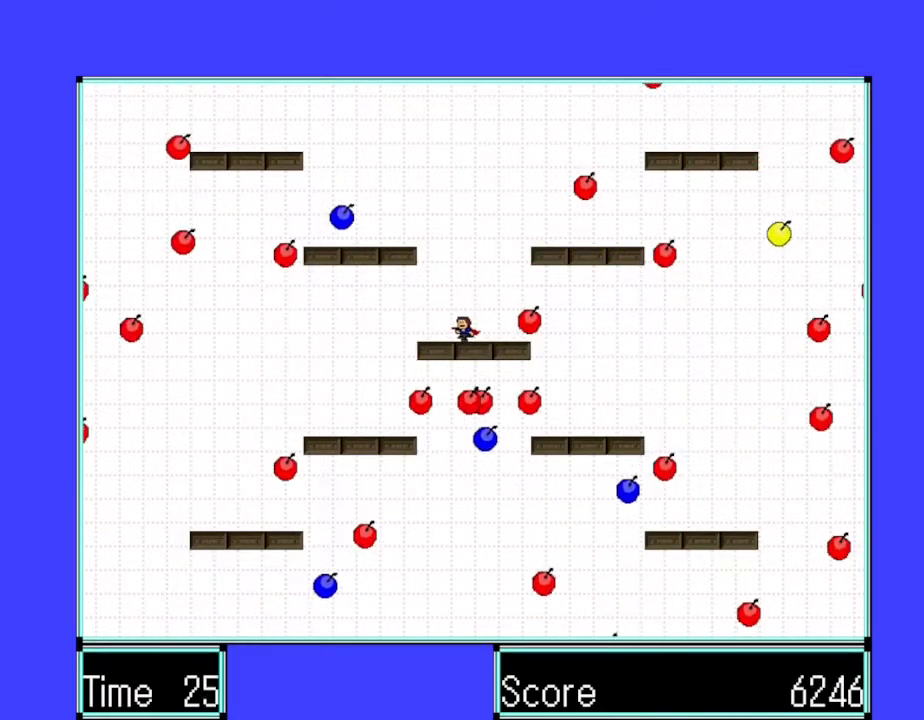
{"keys": ["right"], "events": [[67, "right", "down"], [83, "right", "up"], [183, "right", "down"], [217, "left", "up"]]}
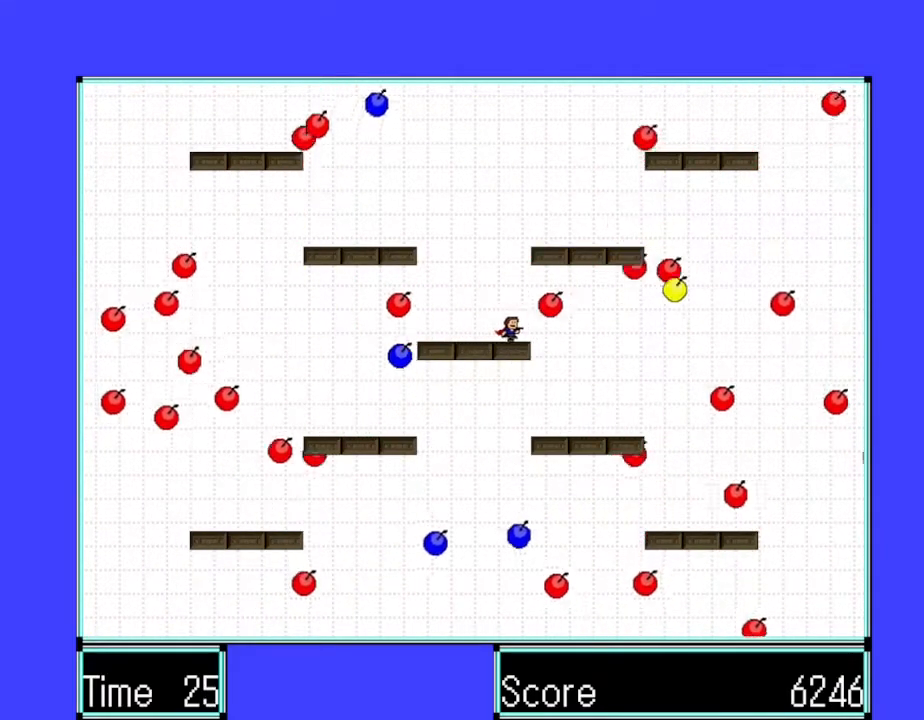
{"keys": ["right"], "events": []}
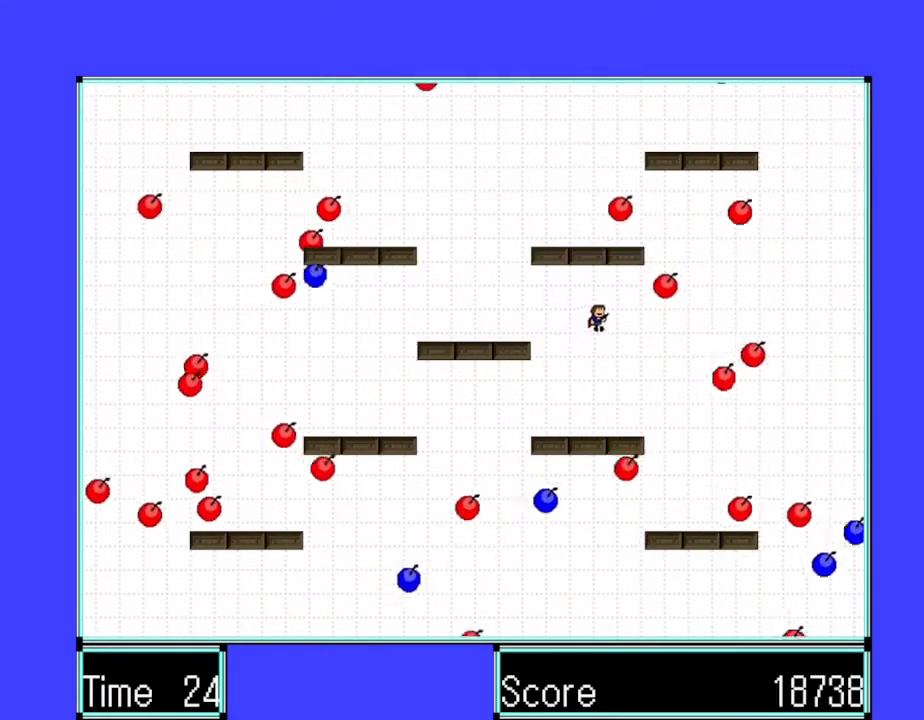
{"keys": ["left"], "events": [[33, "right", "up"], [67, "left", "down"], [150, "left", "up"], [233, "right", "down"], [300, "right", "up"], [483, "left", "down"]]}
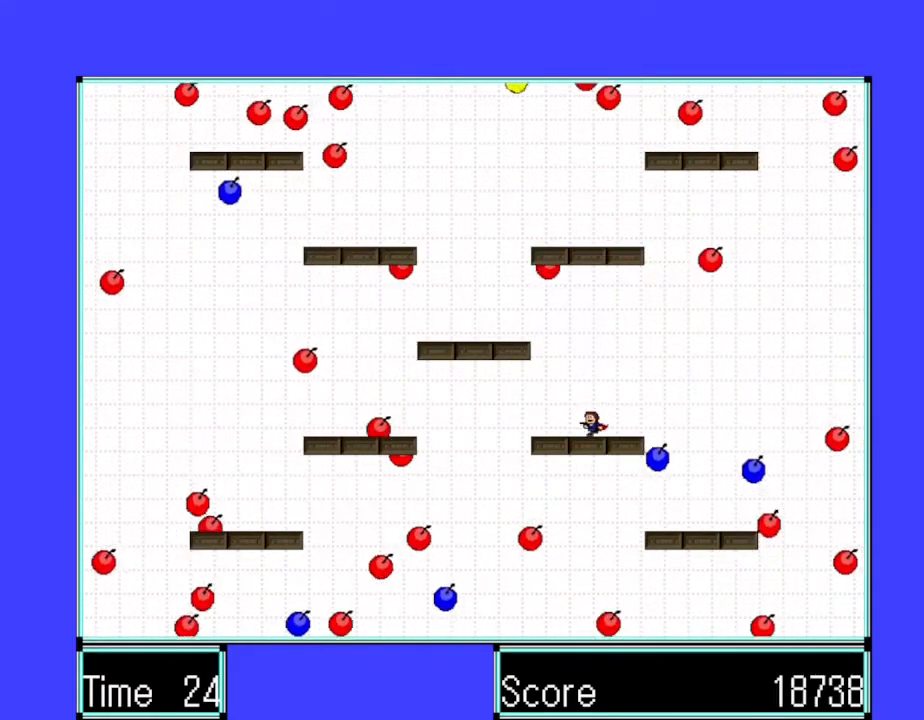
{"keys": ["right"], "events": [[67, "left", "up"], [100, "right", "down"]]}
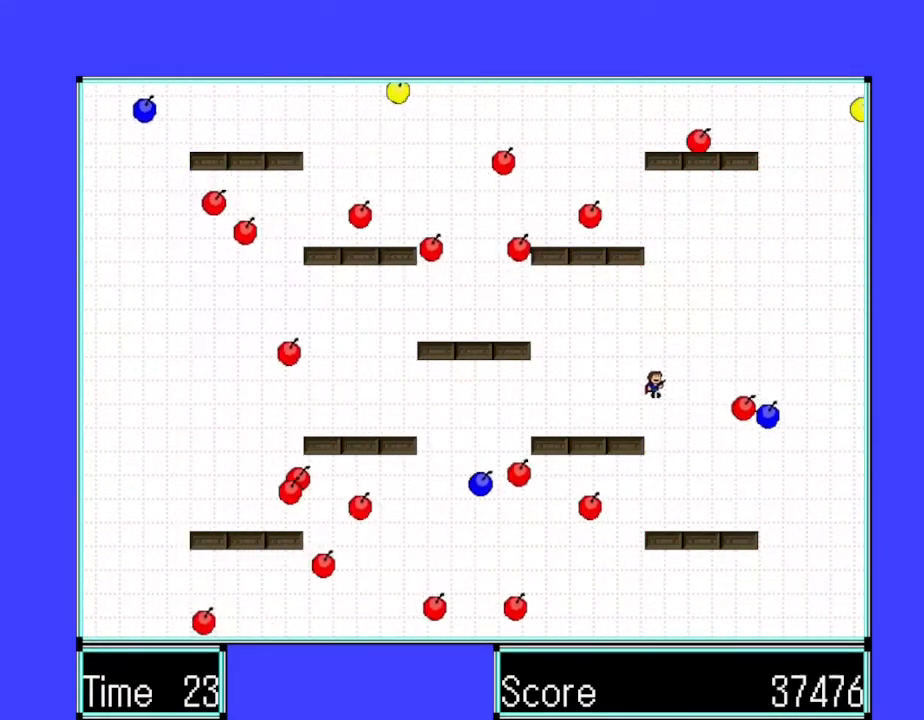
{"keys": ["left"], "events": [[100, "left", "down"], [100, "right", "up"]]}
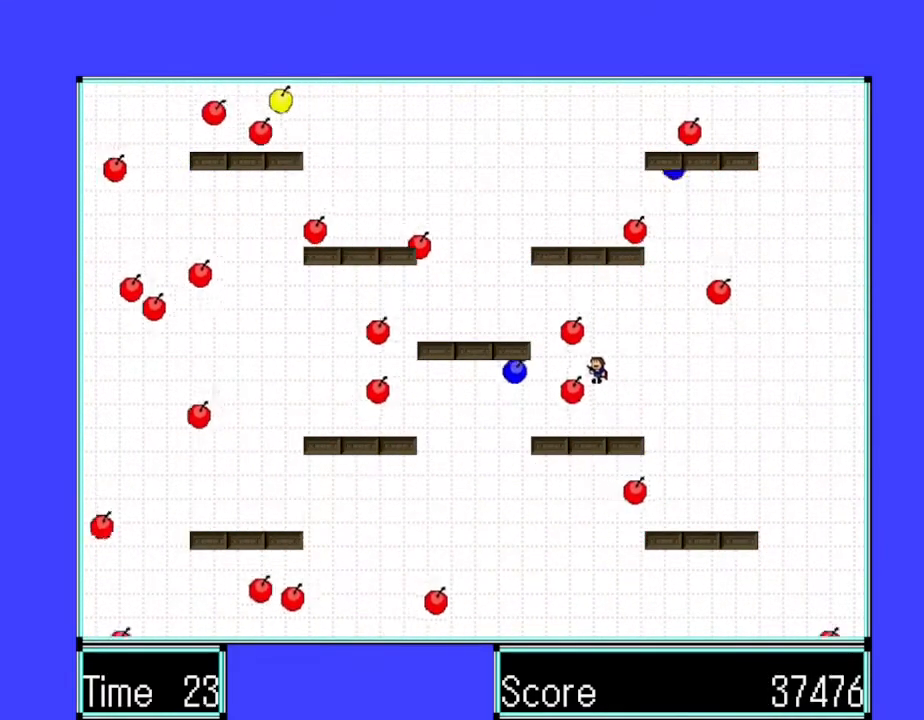
{"keys": ["right"], "events": [[250, "left", "up"], [267, "right", "down"], [383, "right", "up"], [483, "right", "down"]]}
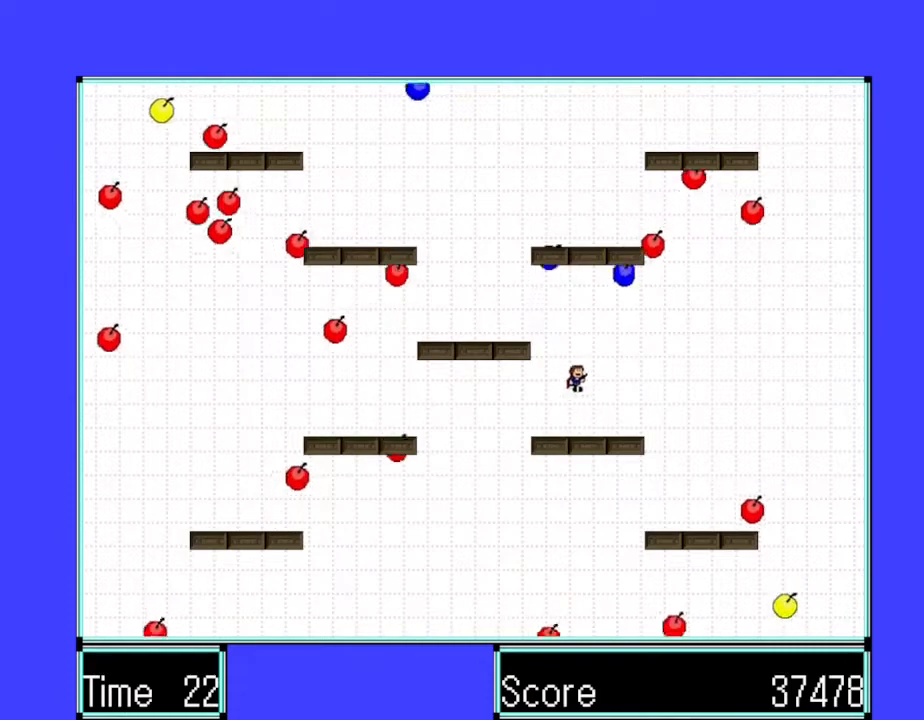
{"keys": ["right"], "events": [[183, "right", "up"], [250, "left", "down"], [367, "right", "down"], [383, "left", "up"]]}
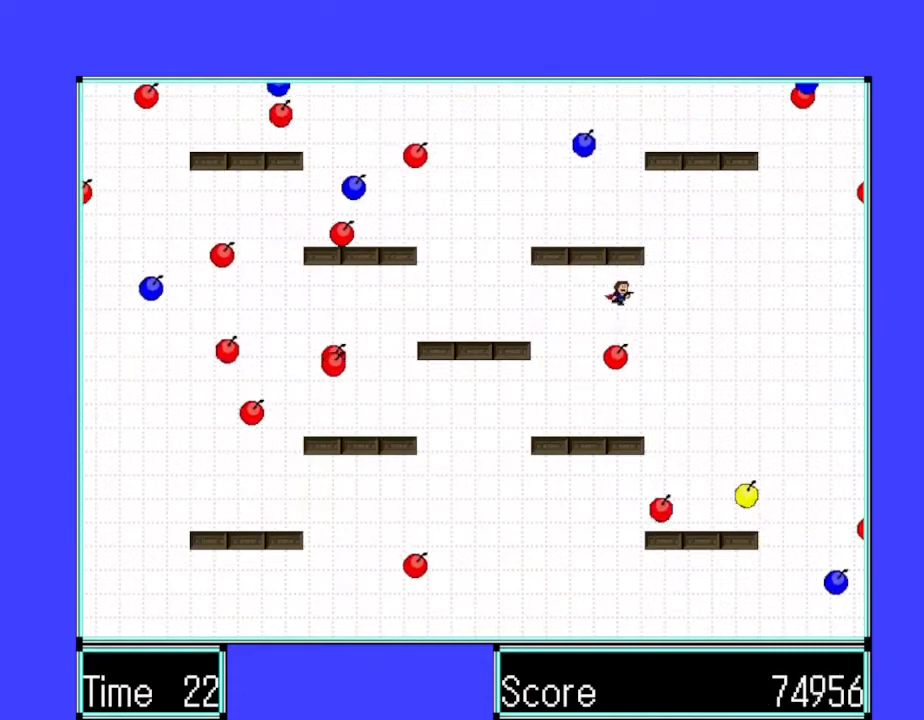
{"keys": ["right"], "events": [[50, "right", "up"], [167, "left", "down"], [250, "left", "up"], [350, "right", "down"], [400, "right", "up"], [467, "right", "down"]]}
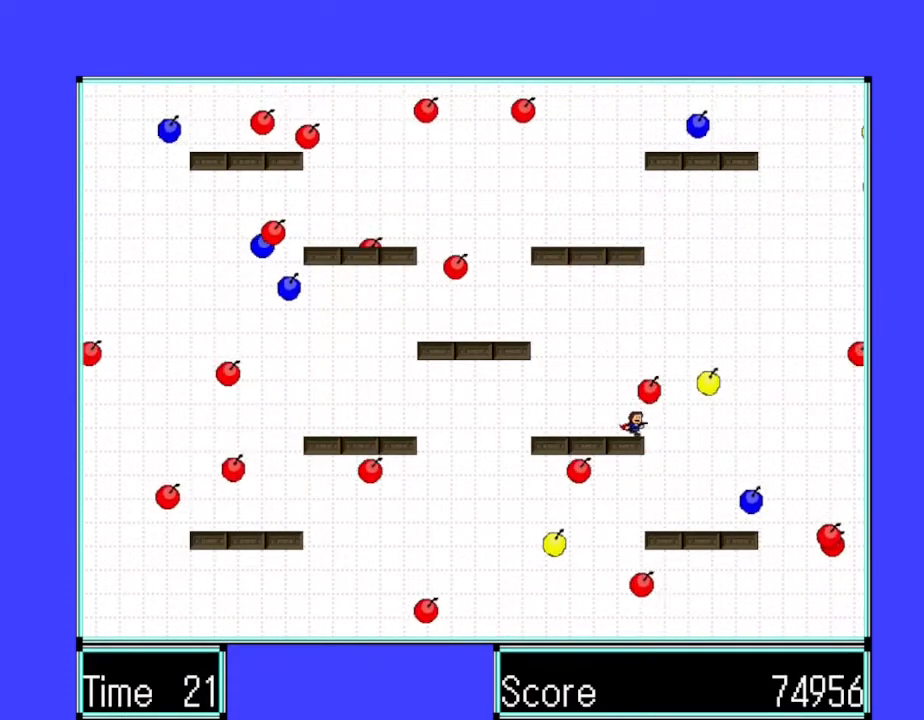
{"keys": ["left"], "events": [[350, "left", "down"], [350, "right", "up"]]}
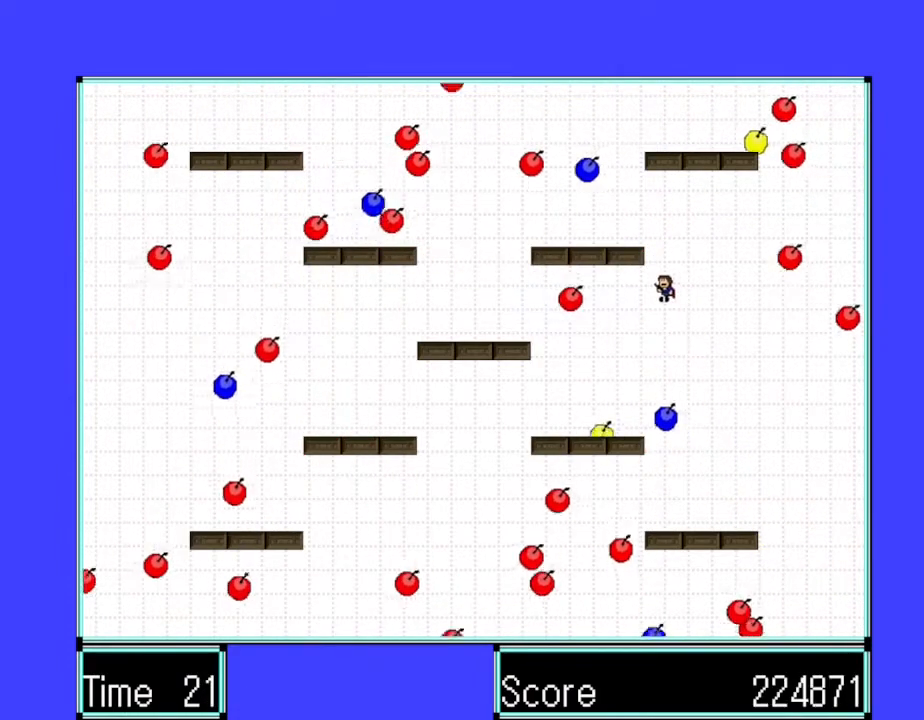
{"keys": ["left"], "events": [[83, "left", "up"], [300, "left", "down"], [417, "left", "up"], [500, "left", "down"]]}
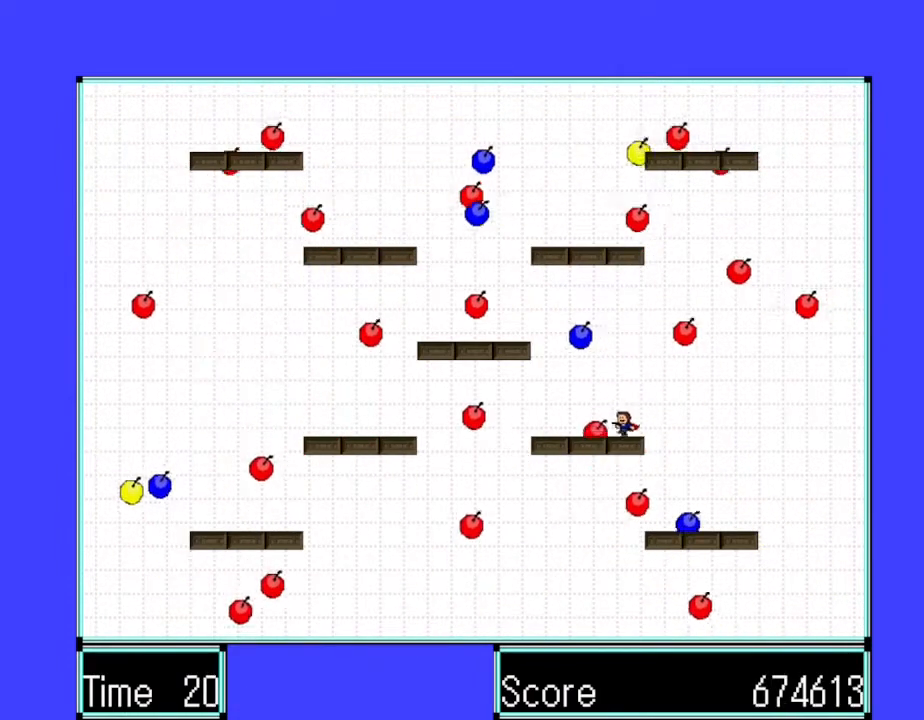
{"keys": ["left"], "events": [[100, "left", "up"], [167, "left", "down"]]}
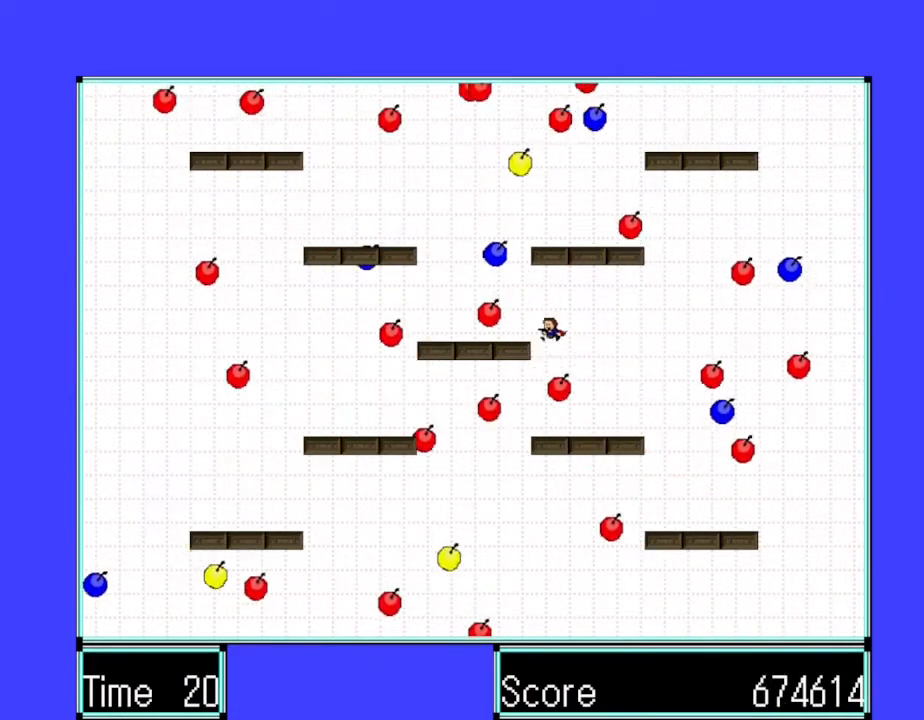
{"keys": ["left"], "events": []}
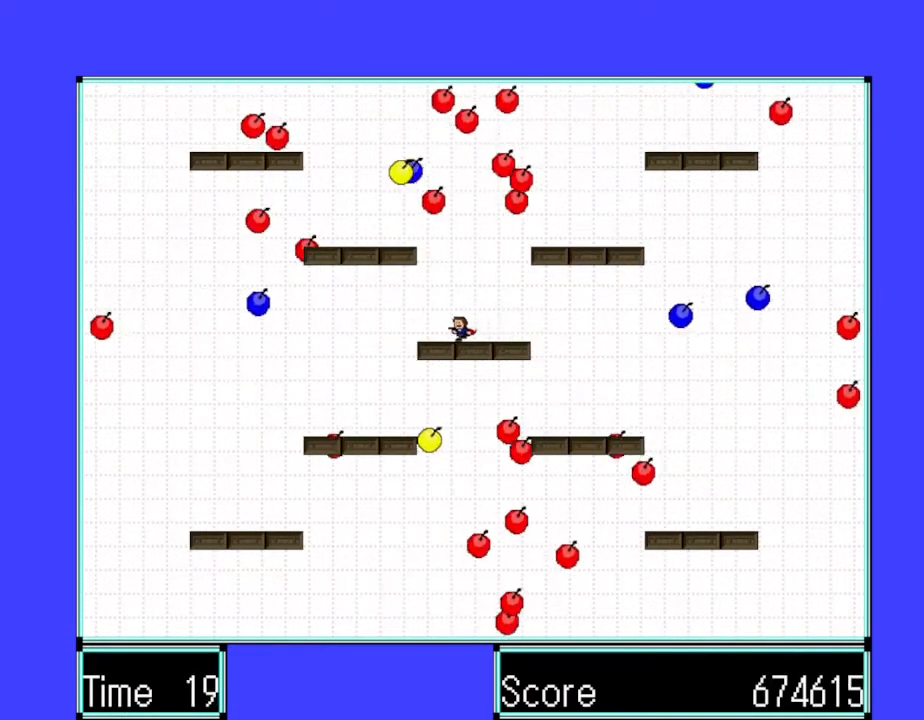
{"keys": ["left"], "events": [[167, "left", "up"], [183, "right", "down"], [300, "right", "up"], [317, "left", "down"]]}
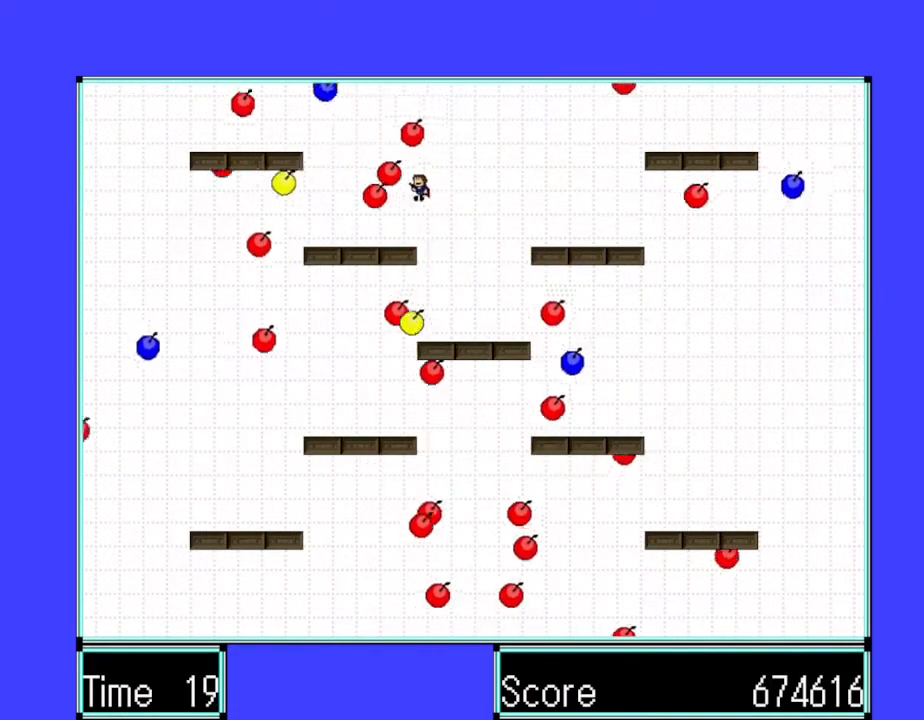
{"keys": ["left"], "events": [[200, "right", "down"], [250, "left", "up"], [450, "left", "down"], [467, "right", "up"]]}
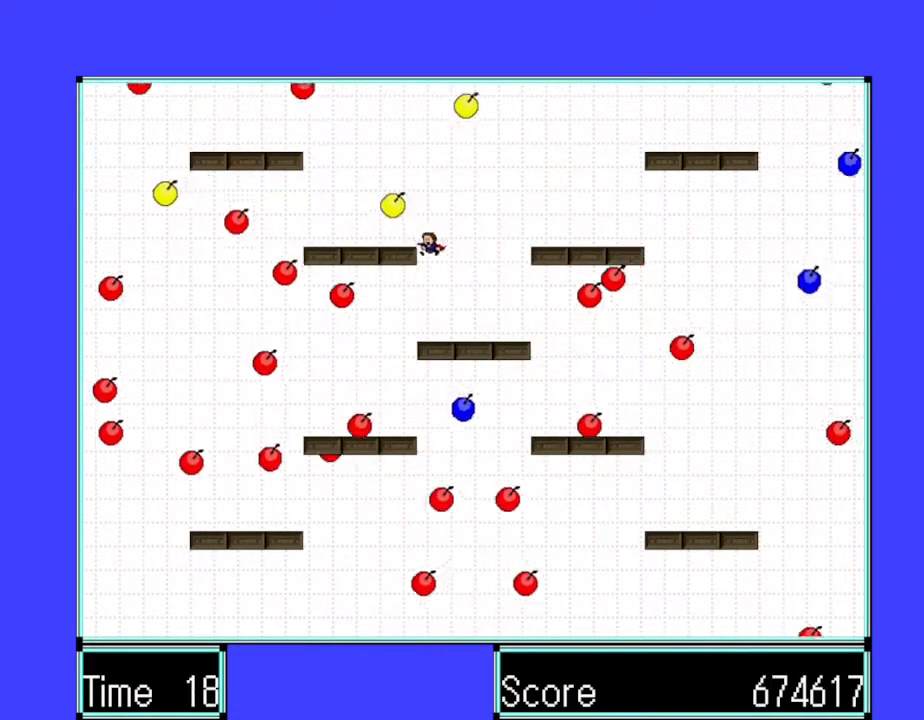
{"keys": ["left"], "events": [[300, "right", "down"], [367, "left", "up"], [400, "right", "up"], [483, "left", "down"]]}
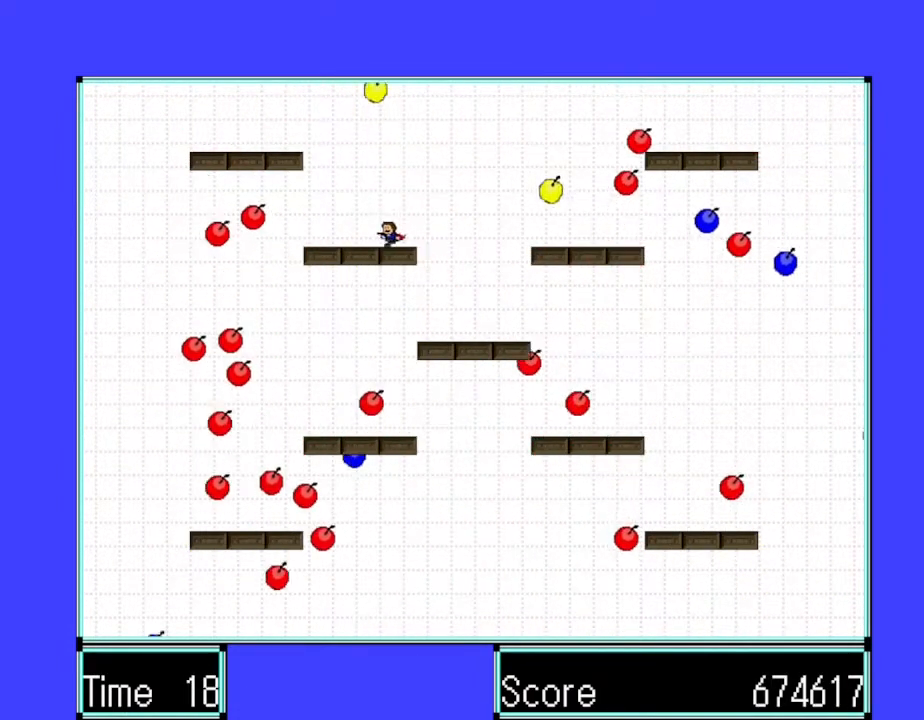
{"keys": [], "events": [[450, "left", "up"]]}
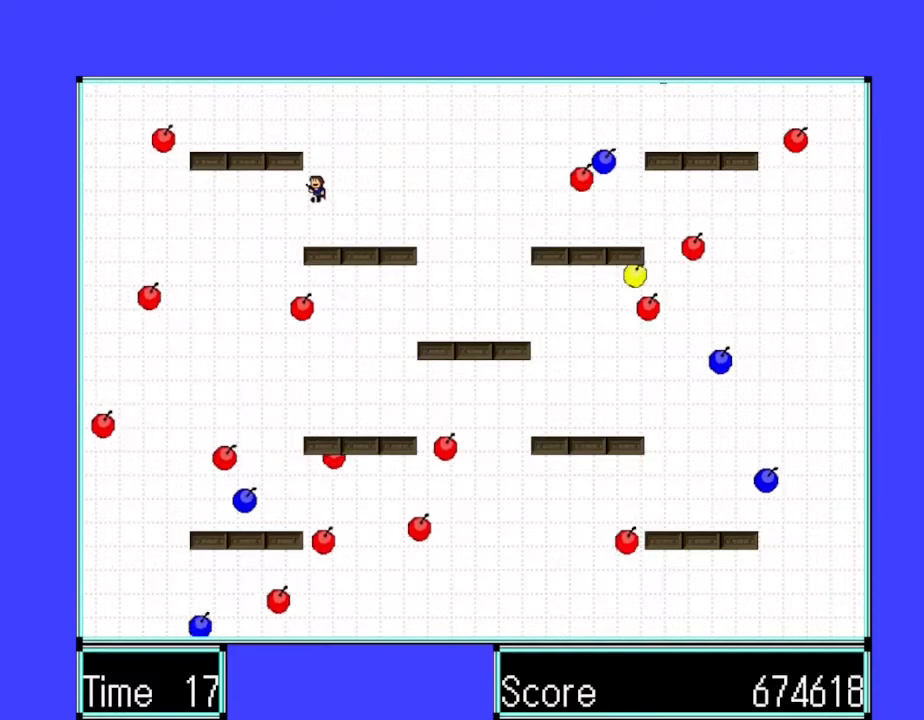
{"keys": ["right"], "events": [[67, "left", "down"], [433, "right", "down"], [450, "left", "up"]]}
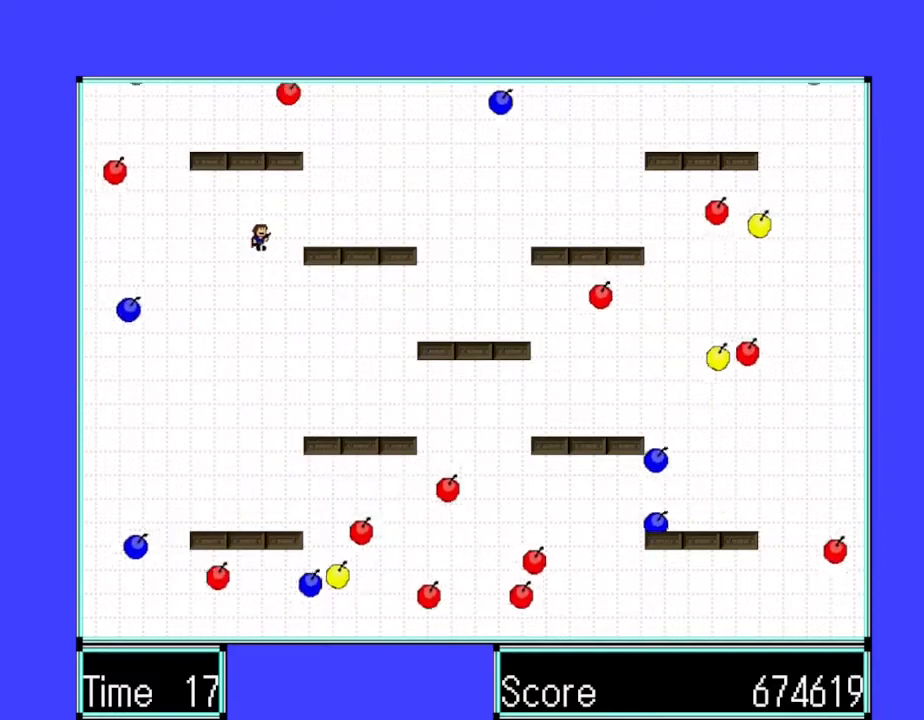
{"keys": [], "events": [[467, "right", "up"]]}
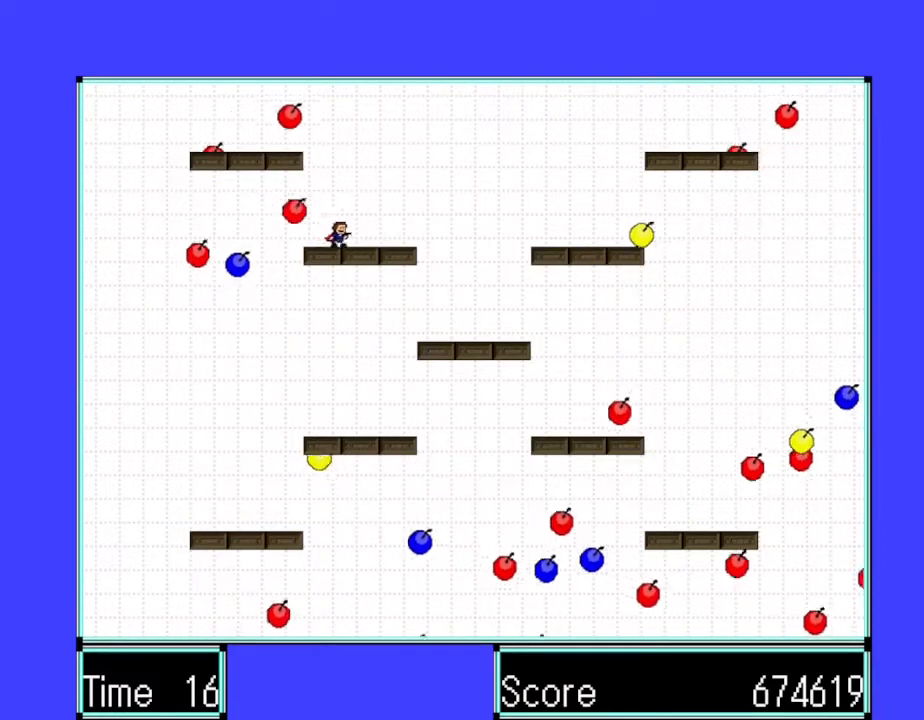
{"keys": [], "events": [[50, "left", "down"], [183, "left", "up"], [283, "left", "down"], [383, "left", "up"]]}
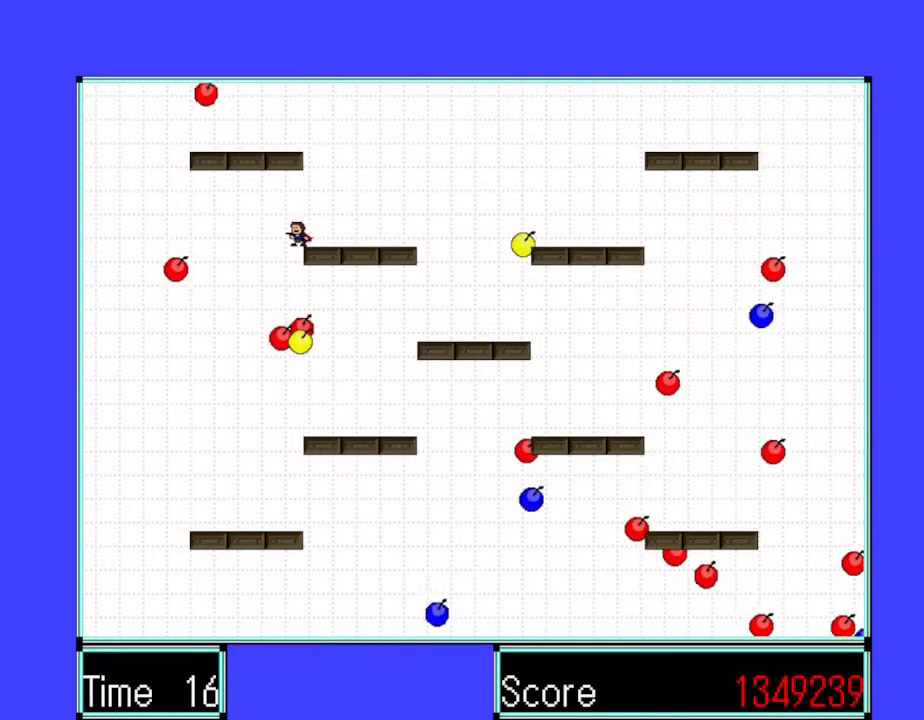
{"keys": [], "events": [[217, "left", "down"], [300, "left", "up"]]}